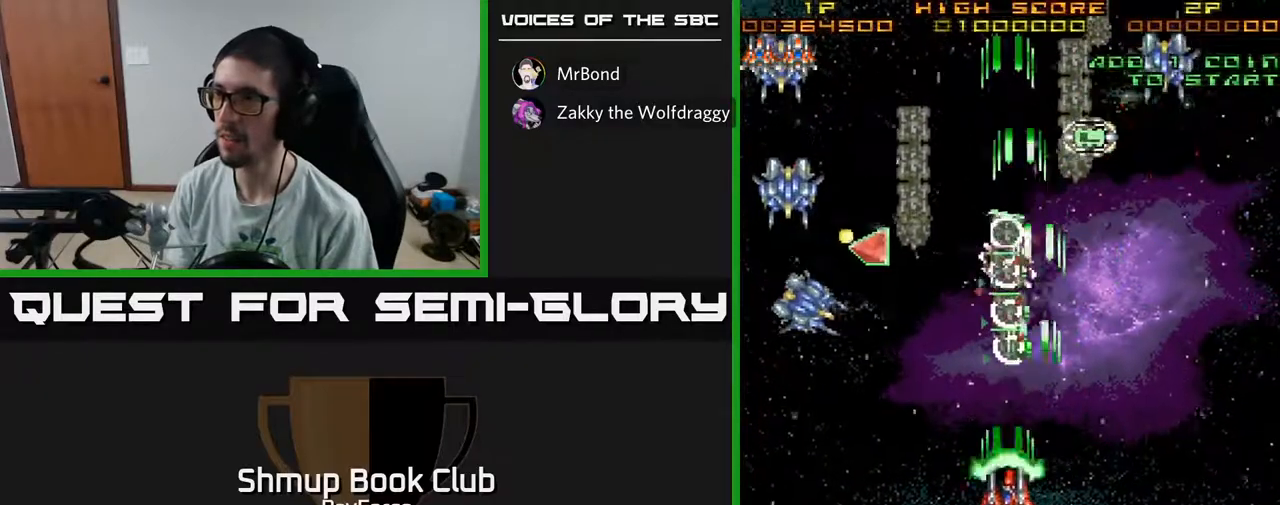
Gameplay with a controller (Xbox layout); each line is a JSON object with the inputs held at the frame after it. "events" lists button and stick changes between this image and that frame as [ms after this image, input, new state], when the widget could be followed in between. Not read: GUIDE.
{"buttons": ["A", "DPAD_LEFT"], "left_stick": "center", "right_stick": "center", "events": [[83, "DPAD_DOWN", "down"], [283, "DPAD_DOWN", "up"]]}
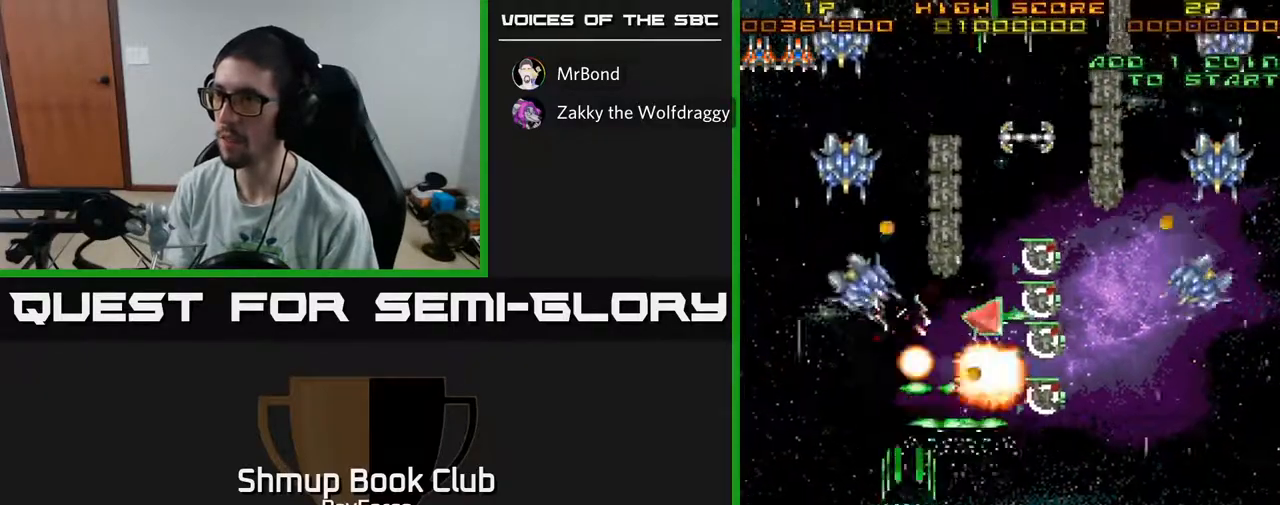
{"buttons": ["A", "DPAD_UP"], "left_stick": "center", "right_stick": "center", "events": [[100, "DPAD_UP", "down"], [133, "DPAD_LEFT", "up"], [167, "DPAD_RIGHT", "down"], [250, "DPAD_UP", "up"], [317, "DPAD_DOWN", "down"], [417, "DPAD_RIGHT", "up"], [450, "DPAD_DOWN", "up"], [500, "DPAD_UP", "down"]]}
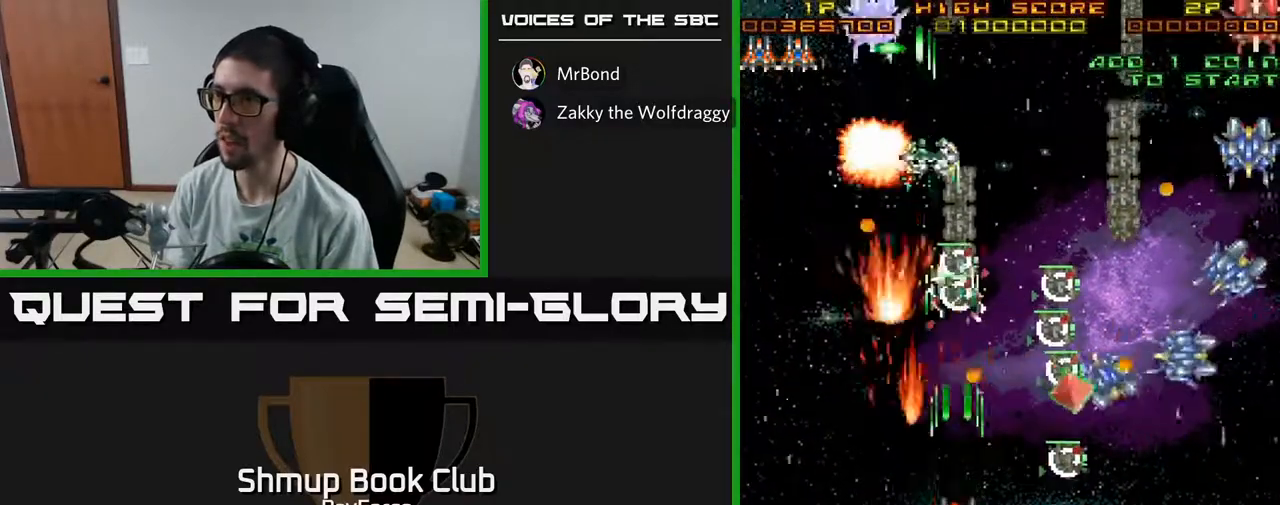
{"buttons": ["A", "DPAD_DOWN", "DPAD_LEFT"], "left_stick": "center", "right_stick": "center", "events": [[183, "DPAD_LEFT", "down"], [317, "DPAD_LEFT", "up"], [333, "DPAD_UP", "up"], [350, "DPAD_RIGHT", "down"], [367, "X", "down"], [383, "DPAD_DOWN", "down"], [383, "DPAD_RIGHT", "up"], [467, "DPAD_LEFT", "down"], [483, "X", "up"]]}
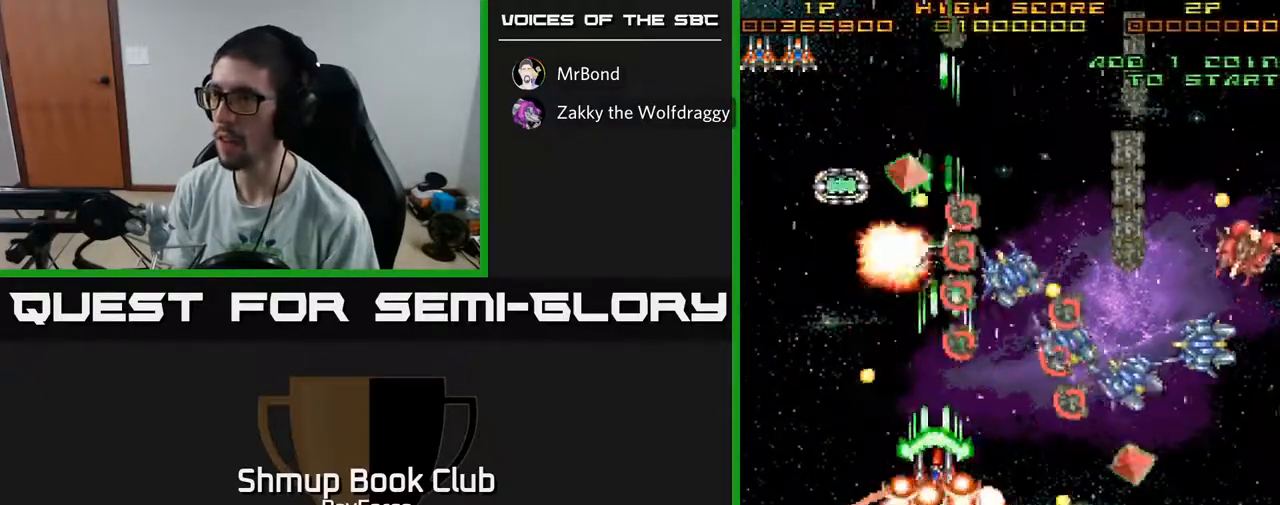
{"buttons": ["A", "DPAD_RIGHT"], "left_stick": "center", "right_stick": "center", "events": [[100, "DPAD_LEFT", "up"], [133, "DPAD_DOWN", "up"], [133, "DPAD_RIGHT", "down"], [200, "DPAD_DOWN", "down"], [233, "DPAD_RIGHT", "up"], [333, "DPAD_DOWN", "up"], [333, "DPAD_RIGHT", "down"]]}
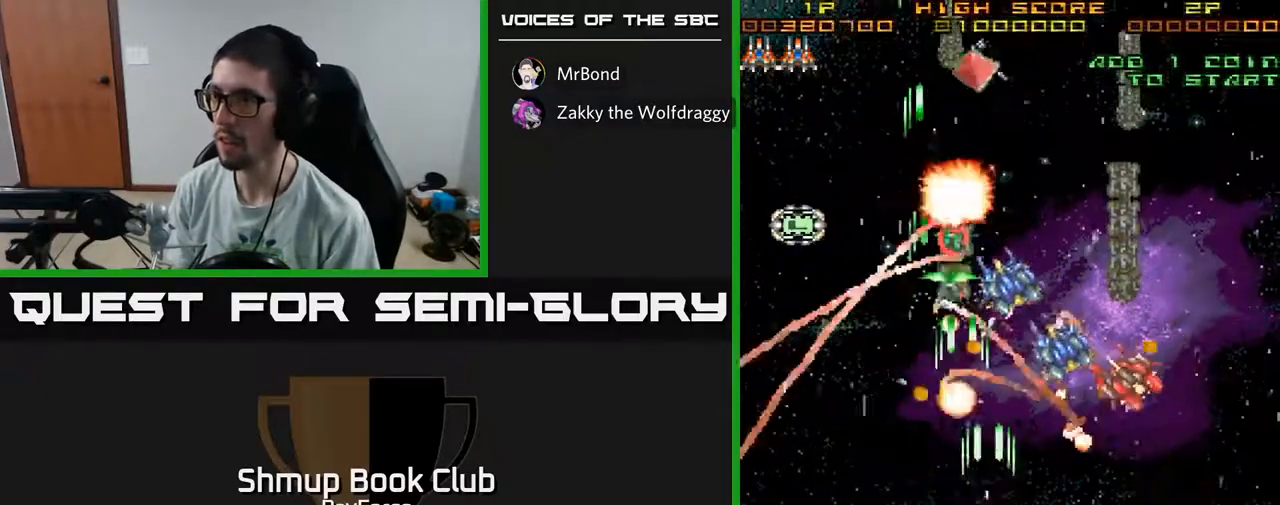
{"buttons": ["A", "DPAD_DOWN", "DPAD_RIGHT"], "left_stick": "center", "right_stick": "center", "events": [[267, "DPAD_DOWN", "down"], [333, "DPAD_DOWN", "up"], [483, "DPAD_DOWN", "down"]]}
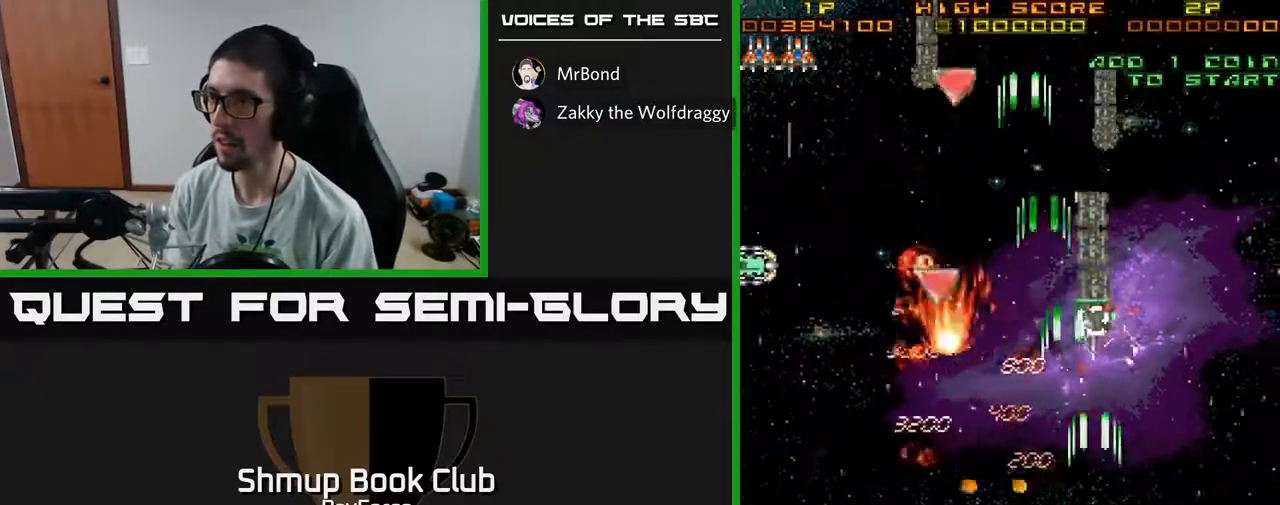
{"buttons": ["A", "DPAD_UP"], "left_stick": "center", "right_stick": "center", "events": [[100, "DPAD_DOWN", "up"], [167, "DPAD_DOWN", "down"], [200, "DPAD_RIGHT", "up"], [233, "DPAD_LEFT", "down"], [283, "DPAD_DOWN", "up"], [333, "DPAD_UP", "down"], [350, "DPAD_LEFT", "up"], [400, "DPAD_LEFT", "down"], [450, "DPAD_LEFT", "up"]]}
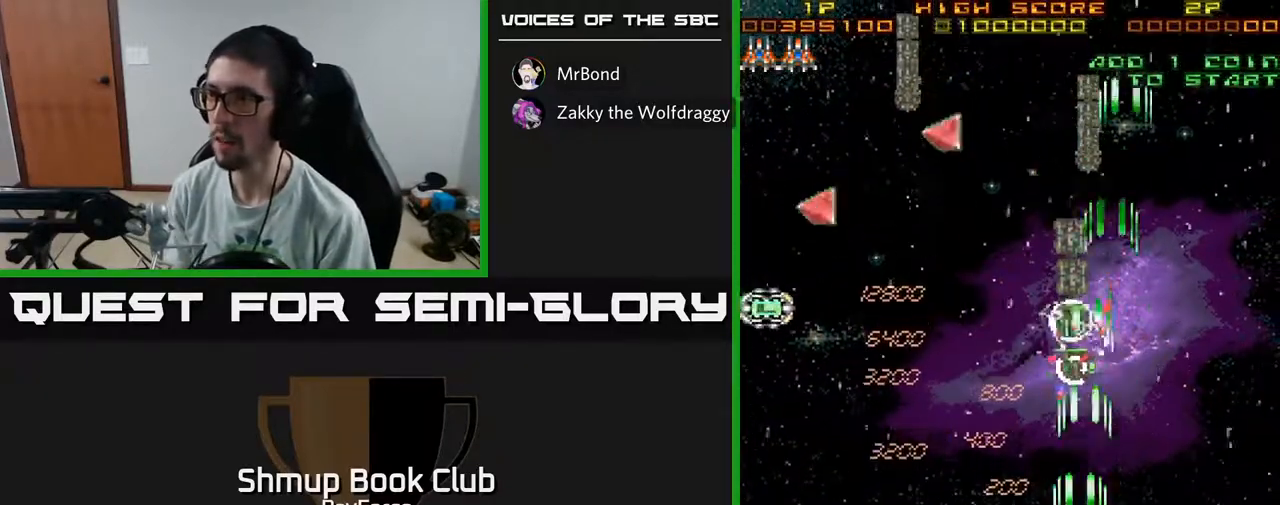
{"buttons": ["A", "DPAD_UP"], "left_stick": "center", "right_stick": "center", "events": [[167, "DPAD_LEFT", "down"], [217, "DPAD_LEFT", "up"], [333, "DPAD_RIGHT", "down"], [367, "DPAD_UP", "up"], [417, "DPAD_UP", "down"], [450, "DPAD_RIGHT", "up"]]}
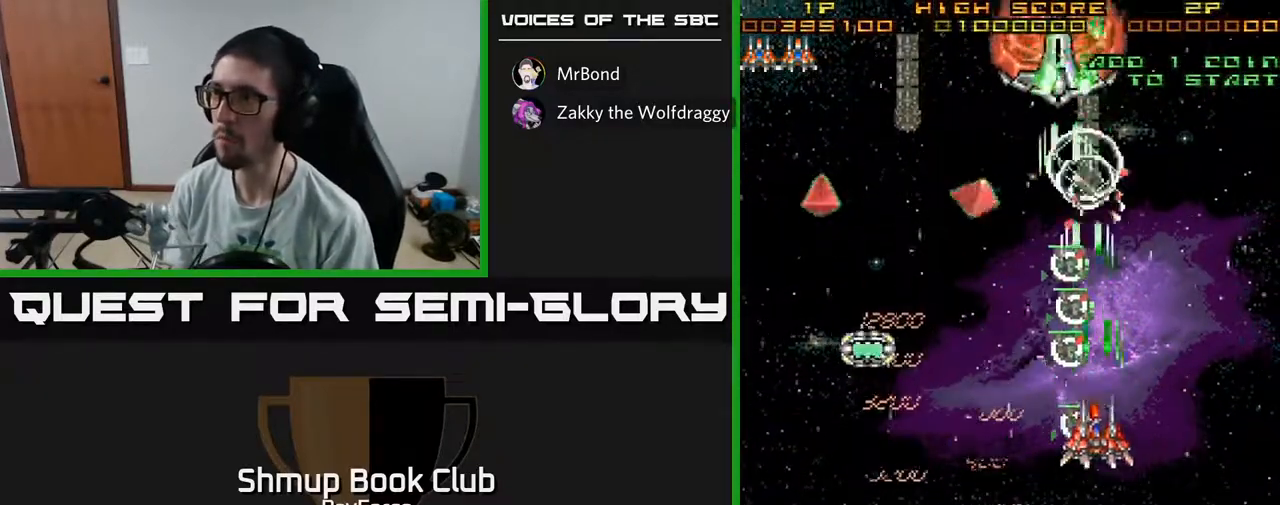
{"buttons": ["A", "DPAD_LEFT"], "left_stick": "center", "right_stick": "center", "events": [[300, "DPAD_LEFT", "down"], [300, "X", "down"], [417, "X", "up"], [433, "DPAD_UP", "up"]]}
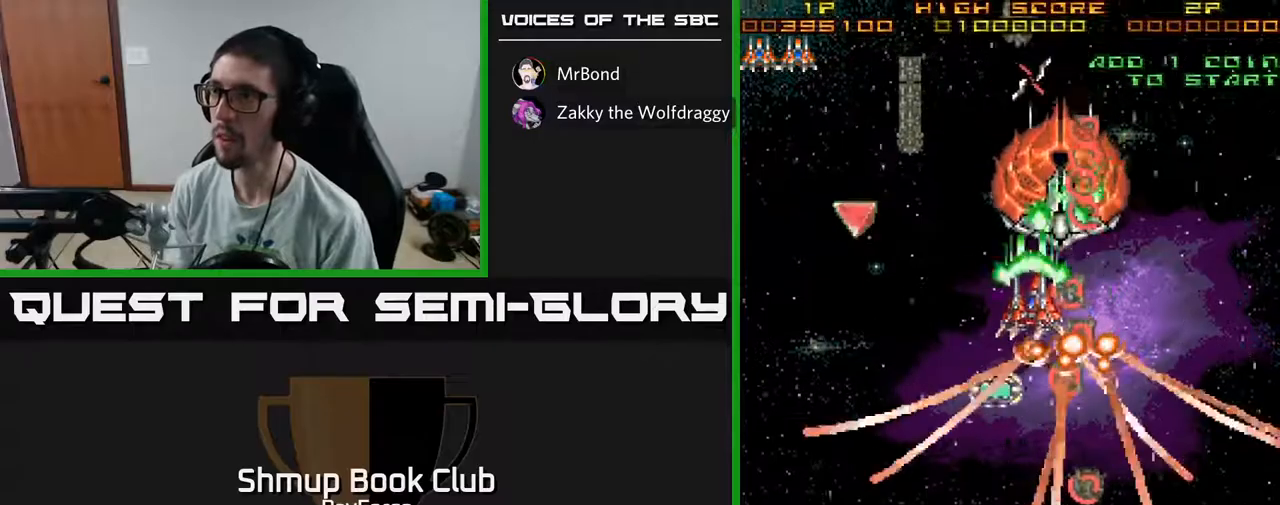
{"buttons": ["A", "DPAD_LEFT"], "left_stick": "center", "right_stick": "center", "events": [[267, "DPAD_UP", "down"], [333, "DPAD_LEFT", "up"], [350, "DPAD_LEFT", "down"], [450, "DPAD_UP", "up"]]}
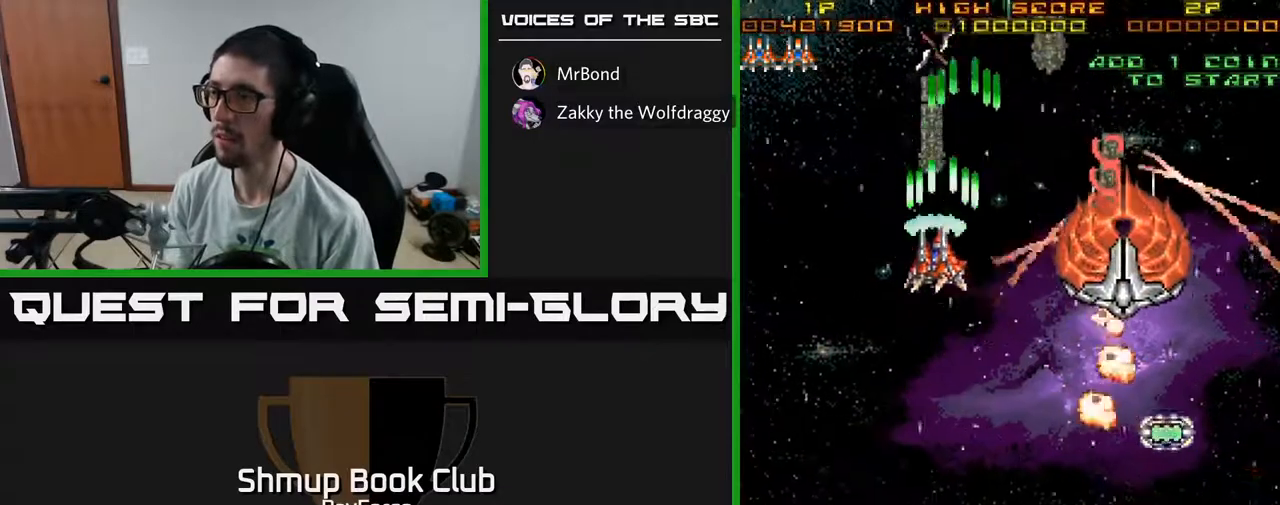
{"buttons": ["A", "DPAD_DOWN", "DPAD_RIGHT"], "left_stick": "center", "right_stick": "center", "events": [[17, "DPAD_DOWN", "down"], [17, "DPAD_LEFT", "up"], [50, "DPAD_RIGHT", "down"], [133, "DPAD_RIGHT", "up"], [250, "DPAD_RIGHT", "down"]]}
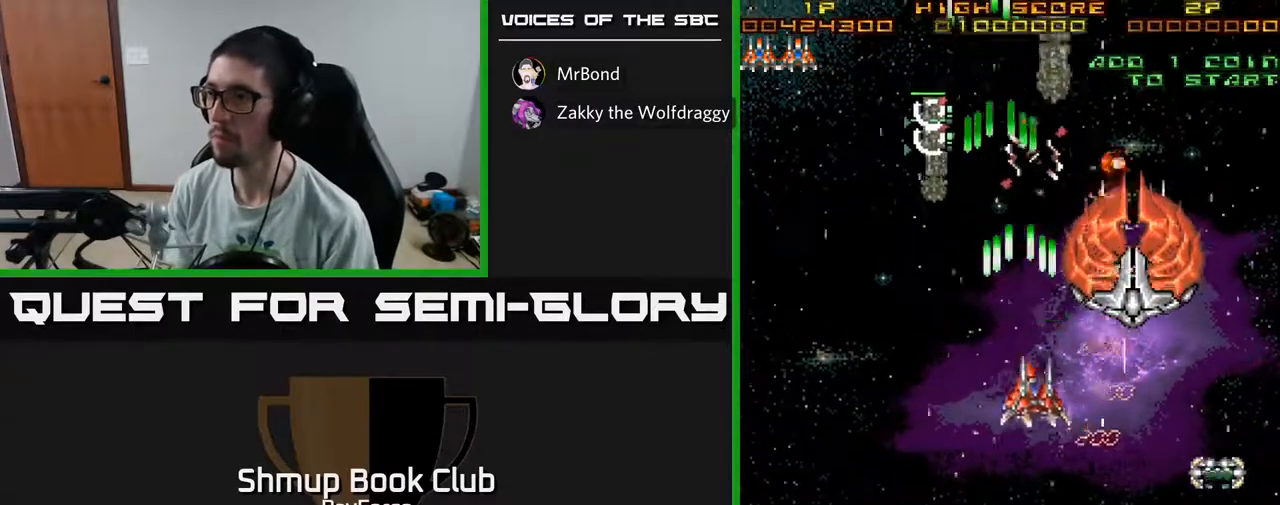
{"buttons": ["A", "DPAD_DOWN", "DPAD_RIGHT"], "left_stick": "center", "right_stick": "center", "events": []}
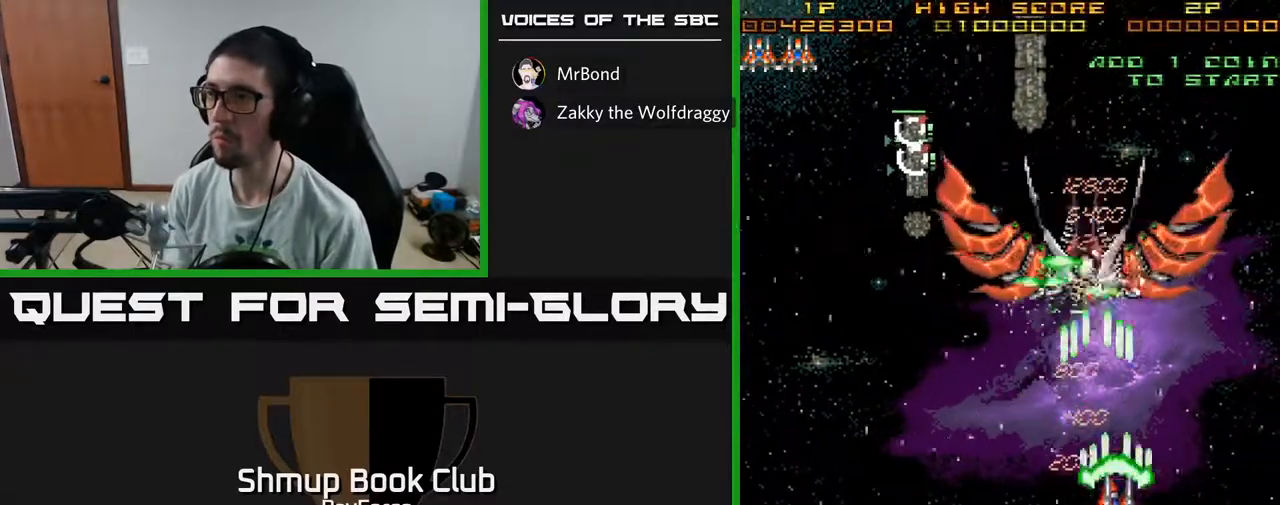
{"buttons": ["A", "DPAD_DOWN"], "left_stick": "center", "right_stick": "center", "events": [[67, "DPAD_RIGHT", "up"], [83, "DPAD_DOWN", "up"], [100, "DPAD_LEFT", "down"], [267, "DPAD_UP", "down"], [317, "DPAD_UP", "up"], [333, "DPAD_LEFT", "up"], [350, "DPAD_DOWN", "down"]]}
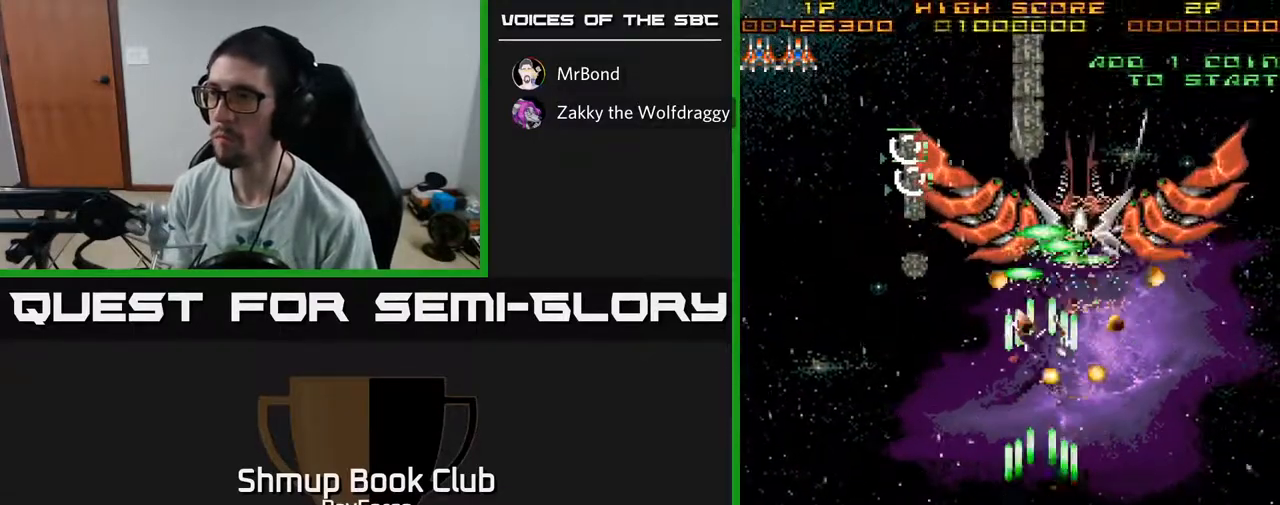
{"buttons": ["A", "DPAD_UP", "DPAD_LEFT"], "left_stick": "center", "right_stick": "center", "events": [[17, "DPAD_LEFT", "down"], [33, "DPAD_DOWN", "up"], [317, "DPAD_UP", "down"]]}
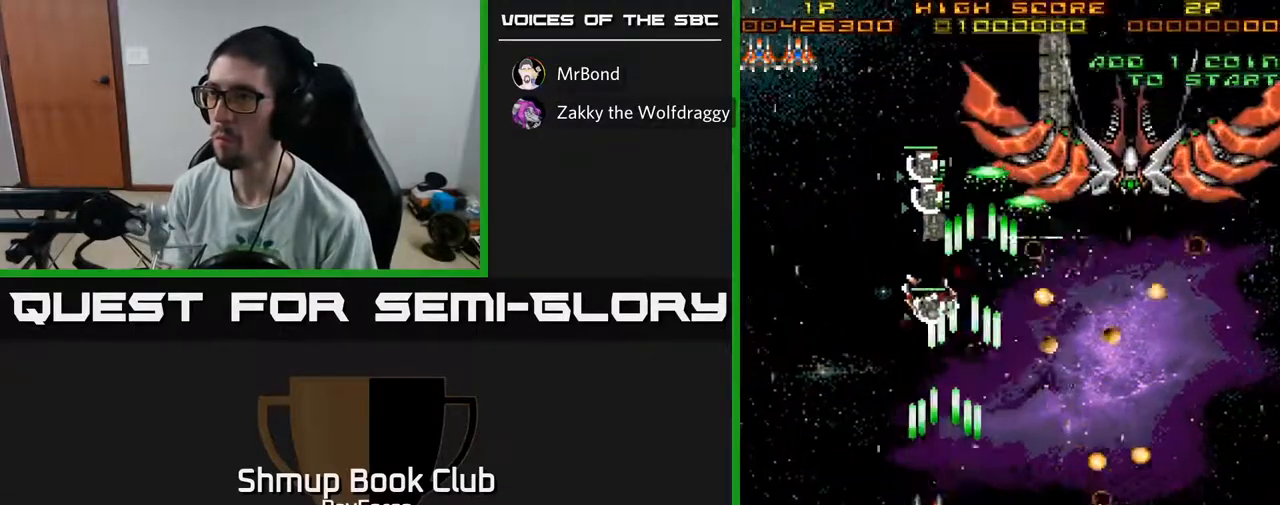
{"buttons": ["A", "DPAD_UP", "DPAD_RIGHT"], "left_stick": "center", "right_stick": "center", "events": [[33, "DPAD_LEFT", "up"], [167, "DPAD_RIGHT", "down"], [250, "DPAD_RIGHT", "up"], [317, "DPAD_LEFT", "down"], [417, "DPAD_LEFT", "up"], [433, "DPAD_RIGHT", "down"]]}
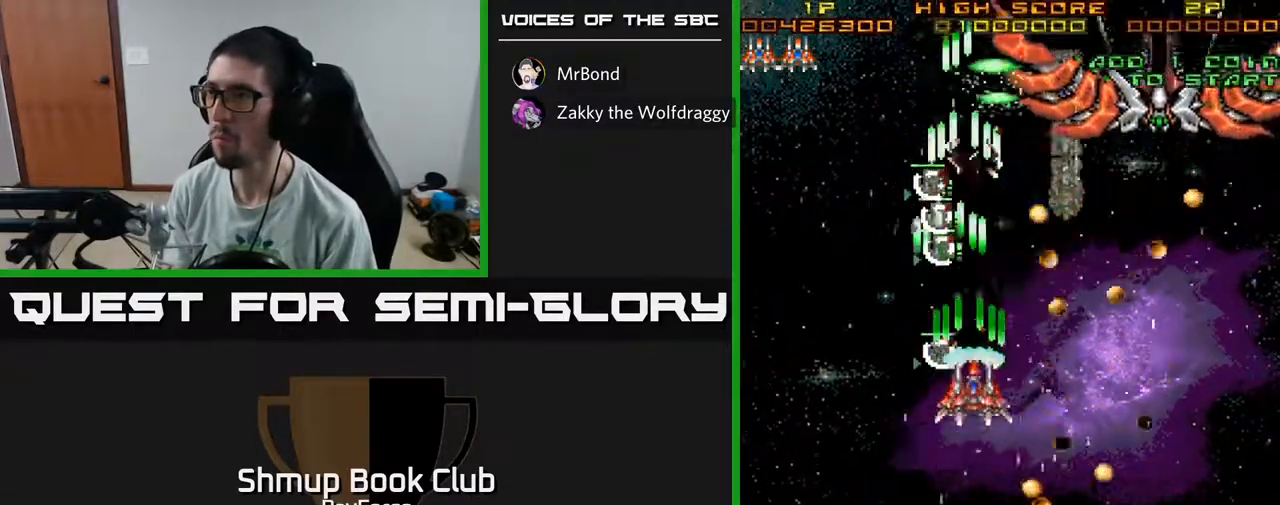
{"buttons": ["A", "DPAD_UP"], "left_stick": "center", "right_stick": "center", "events": [[17, "DPAD_UP", "up"], [67, "DPAD_DOWN", "down"], [350, "DPAD_DOWN", "up"], [450, "DPAD_UP", "down"], [467, "DPAD_RIGHT", "up"]]}
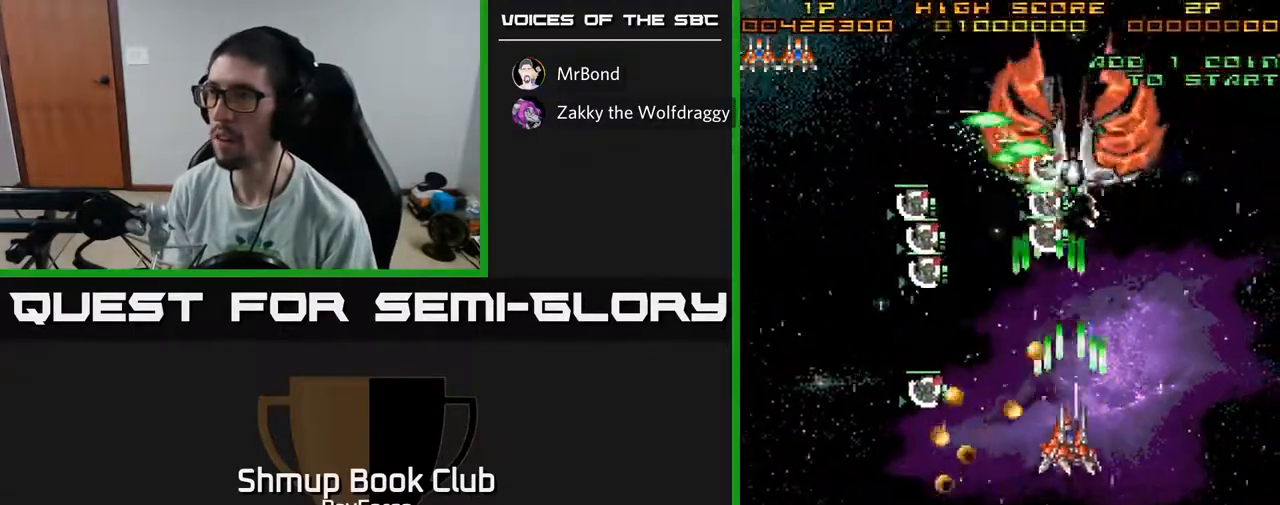
{"buttons": ["A", "DPAD_DOWN"], "left_stick": "center", "right_stick": "center"}
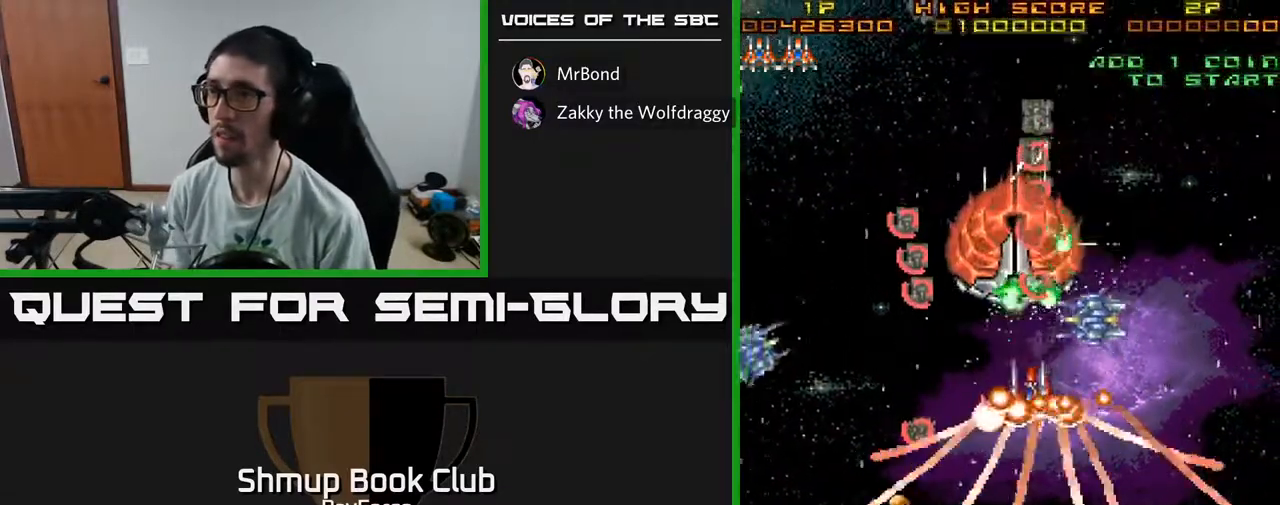
{"buttons": ["A", "DPAD_DOWN", "DPAD_LEFT"], "left_stick": "center", "right_stick": "center", "events": [[267, "DPAD_LEFT", "down"], [367, "DPAD_DOWN", "up"], [500, "DPAD_DOWN", "down"]]}
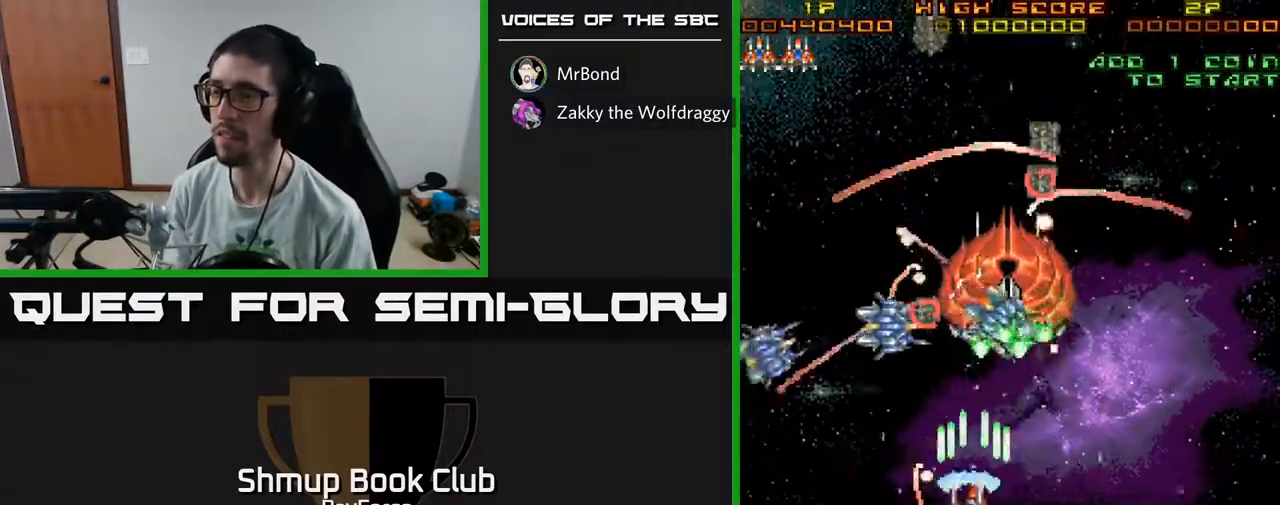
{"buttons": ["A", "DPAD_RIGHT"], "left_stick": "center", "right_stick": "center", "events": [[33, "DPAD_LEFT", "up"], [217, "DPAD_DOWN", "up"], [217, "DPAD_LEFT", "down"], [233, "DPAD_DOWN", "down"], [233, "DPAD_LEFT", "up"], [283, "DPAD_RIGHT", "down"], [300, "DPAD_DOWN", "up"]]}
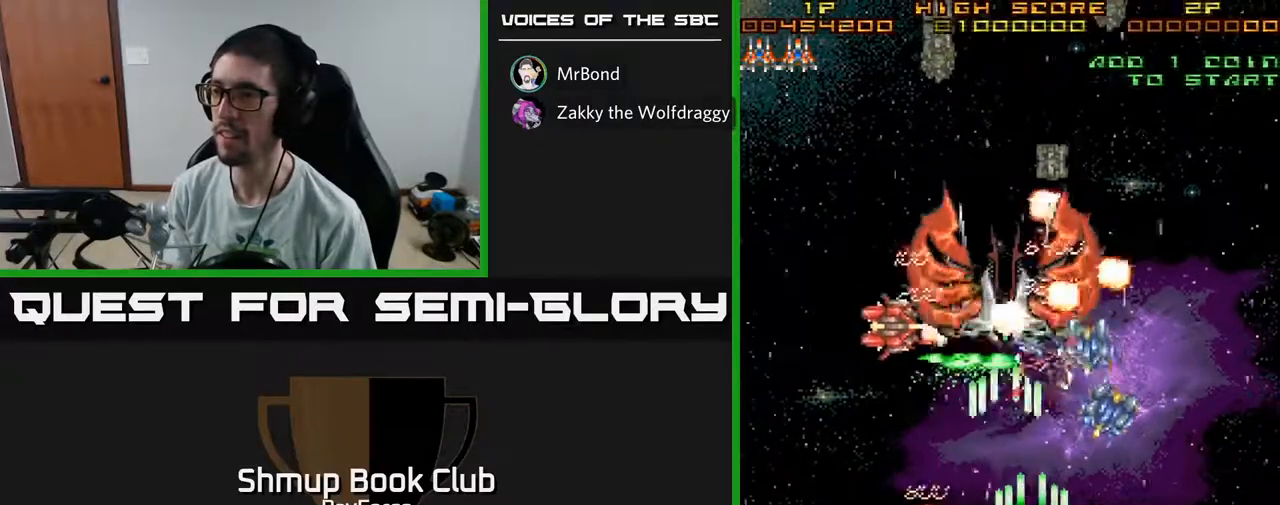
{"buttons": ["A", "DPAD_DOWN", "DPAD_RIGHT"], "left_stick": "center", "right_stick": "center", "events": [[217, "DPAD_RIGHT", "up"], [233, "DPAD_LEFT", "down"], [433, "DPAD_DOWN", "down"], [450, "DPAD_LEFT", "up"], [500, "DPAD_RIGHT", "down"]]}
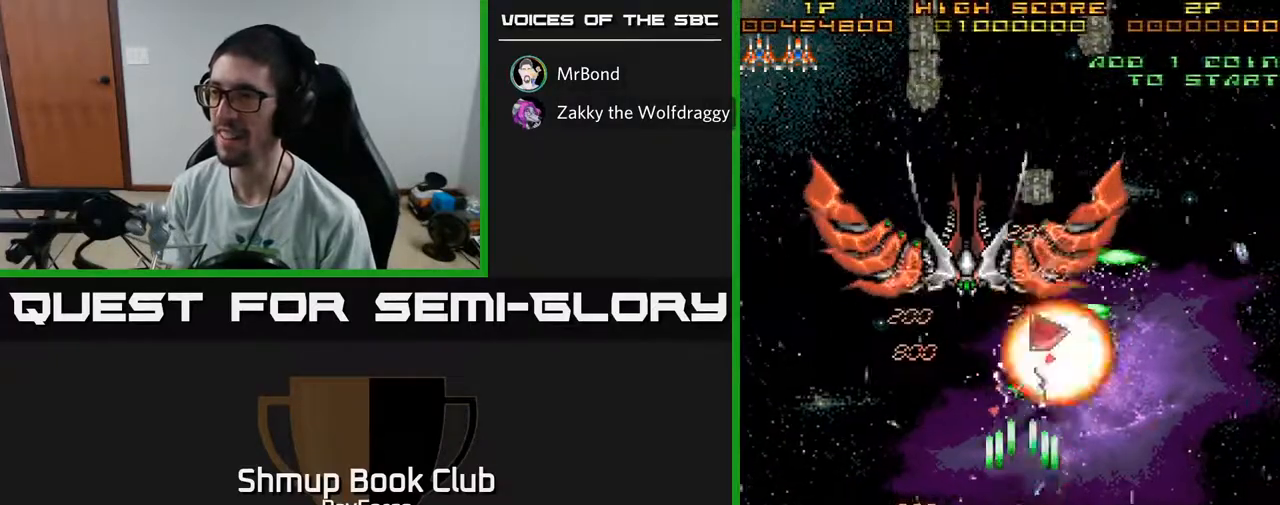
{"buttons": ["A"], "left_stick": "center", "right_stick": "center", "events": [[50, "DPAD_RIGHT", "up"], [67, "DPAD_DOWN", "up"], [83, "DPAD_LEFT", "down"], [200, "DPAD_UP", "down"], [233, "DPAD_LEFT", "up"], [417, "DPAD_UP", "up"]]}
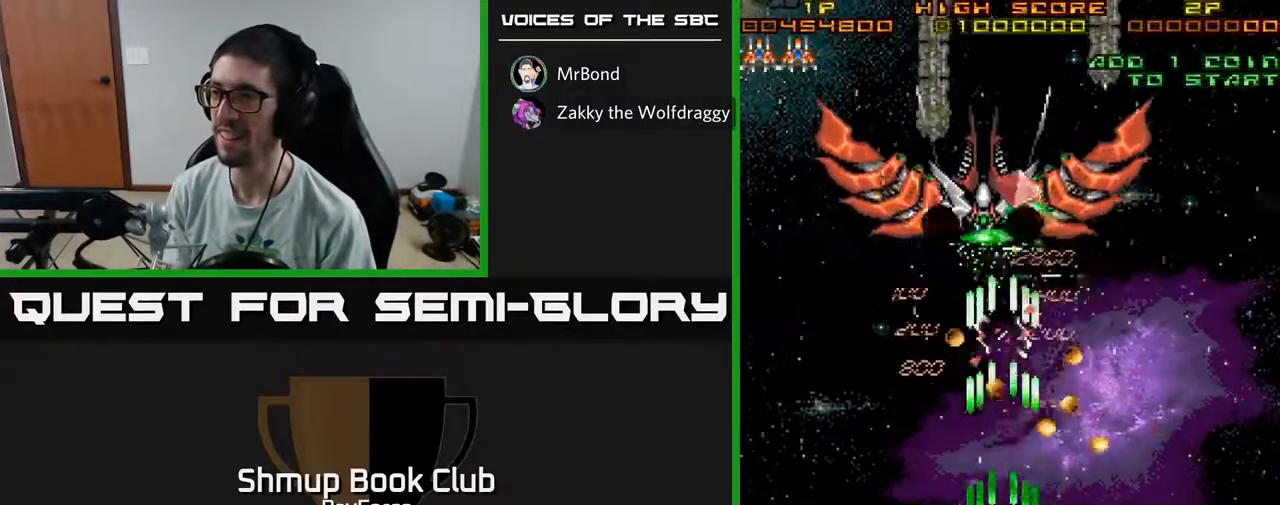
{"buttons": ["A"], "left_stick": "center", "right_stick": "center", "events": [[233, "DPAD_LEFT", "down"], [283, "DPAD_DOWN", "down"], [367, "DPAD_LEFT", "up"], [417, "DPAD_RIGHT", "down"], [483, "DPAD_DOWN", "up"], [483, "DPAD_RIGHT", "up"]]}
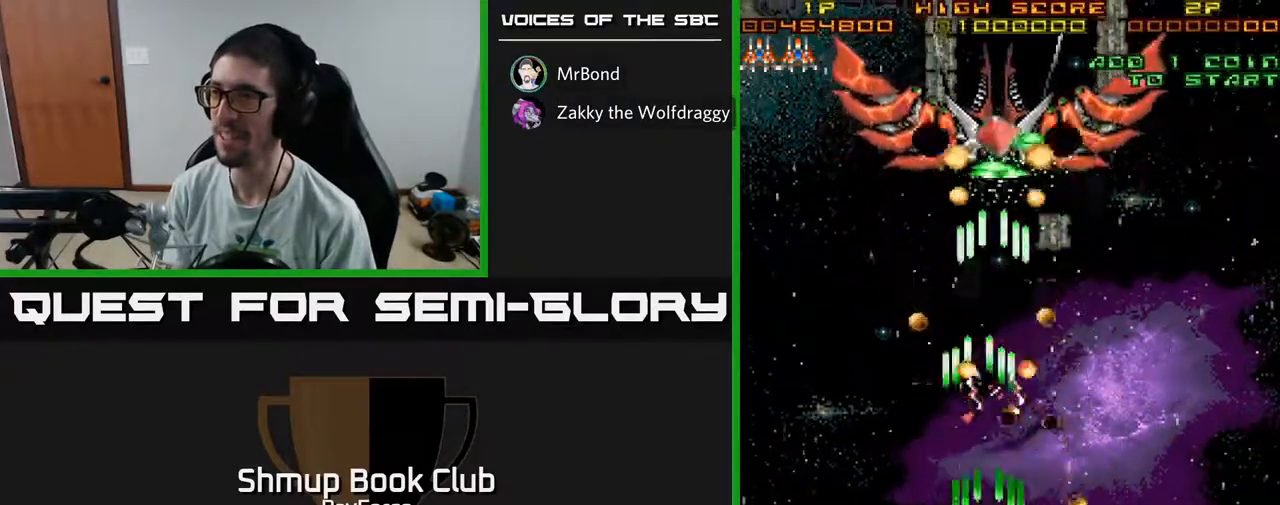
{"buttons": ["A", "DPAD_UP", "DPAD_LEFT"], "left_stick": "center", "right_stick": "center", "events": [[217, "DPAD_LEFT", "down"], [383, "DPAD_UP", "down"]]}
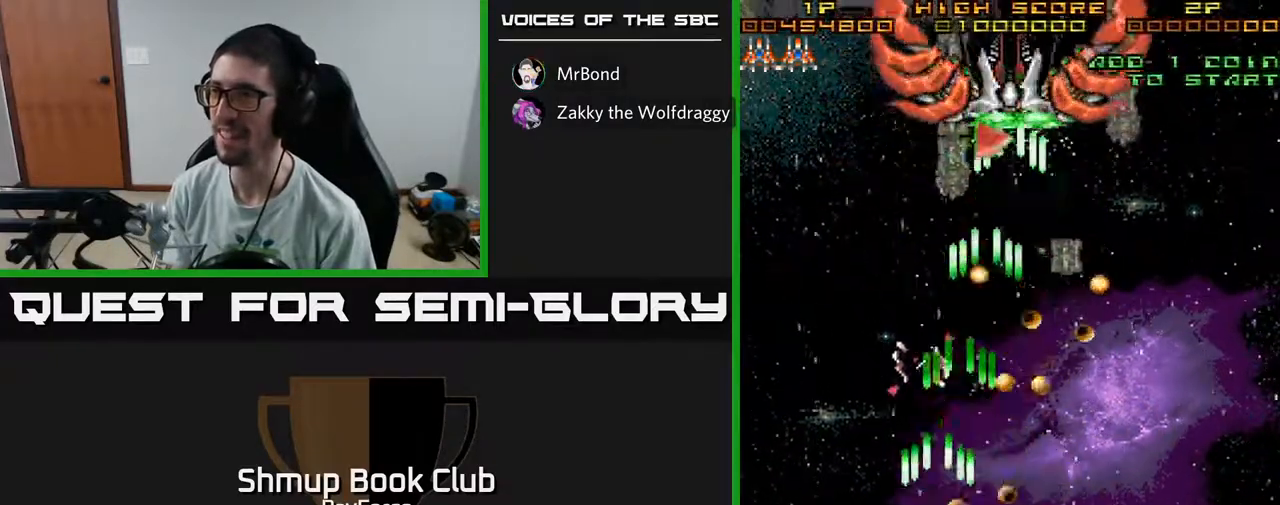
{"buttons": ["A", "DPAD_RIGHT"], "left_stick": "center", "right_stick": "center", "events": [[167, "DPAD_LEFT", "up"], [233, "DPAD_RIGHT", "down"], [350, "DPAD_RIGHT", "up"], [417, "DPAD_RIGHT", "down"], [500, "DPAD_UP", "up"]]}
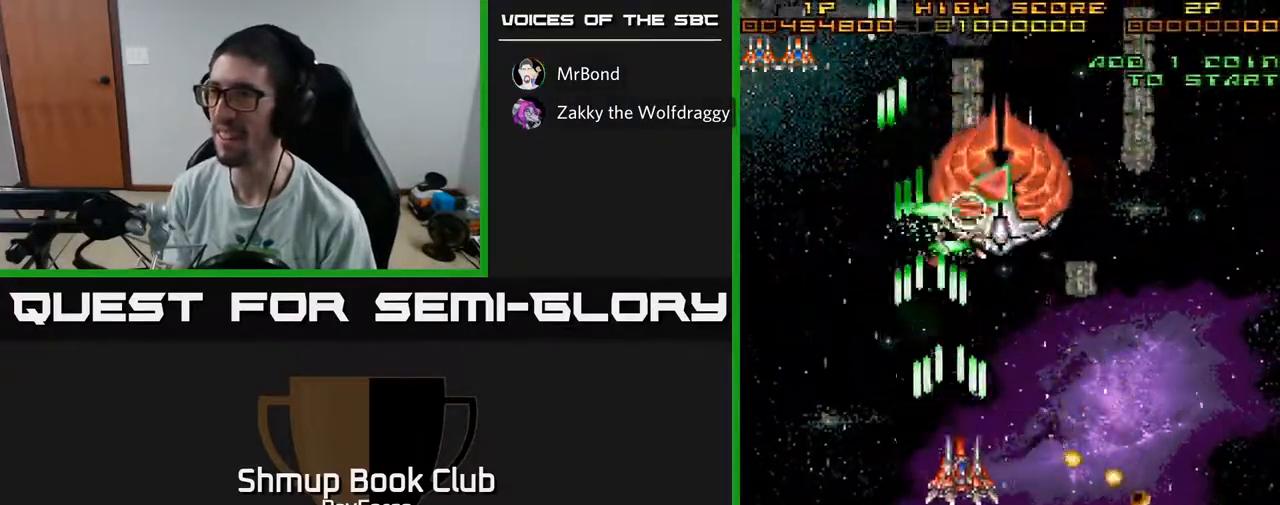
{"buttons": ["A", "DPAD_DOWN"], "left_stick": "center", "right_stick": "center", "events": [[67, "DPAD_UP", "down"], [100, "DPAD_RIGHT", "up"], [250, "DPAD_UP", "up"], [483, "DPAD_DOWN", "down"]]}
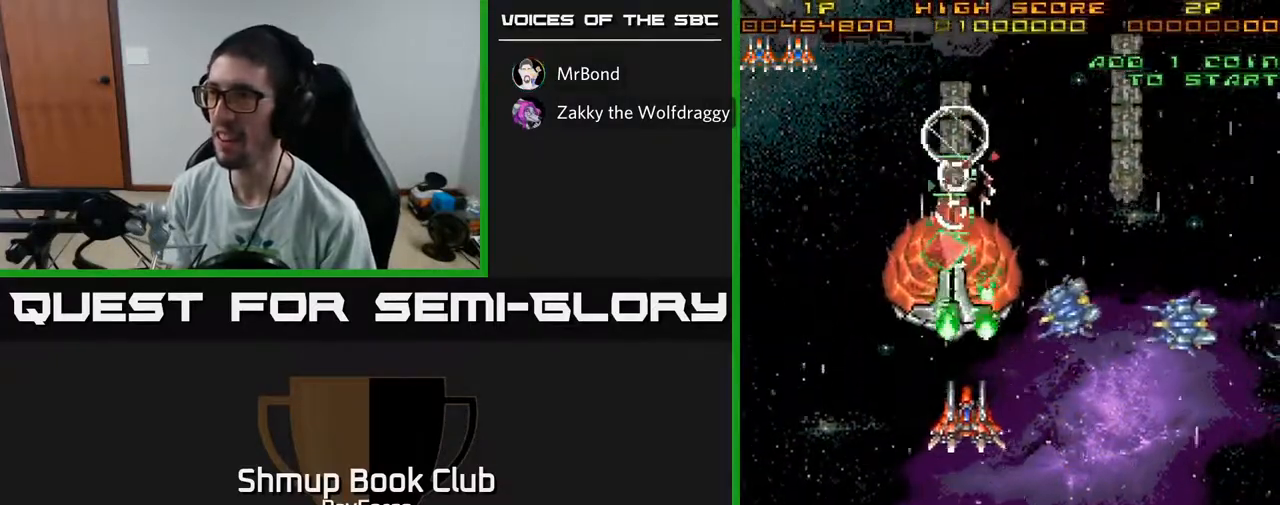
{"buttons": ["A", "DPAD_DOWN", "DPAD_RIGHT"], "left_stick": "center", "right_stick": "center", "events": [[17, "DPAD_RIGHT", "down"], [333, "DPAD_RIGHT", "up"], [450, "DPAD_RIGHT", "down"]]}
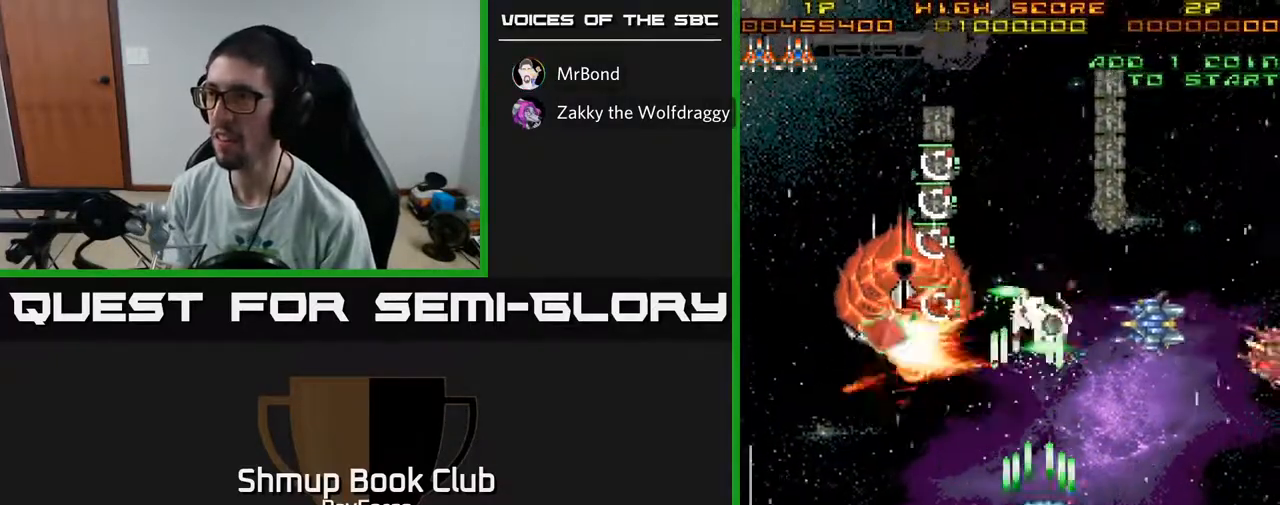
{"buttons": ["A", "DPAD_UP"], "left_stick": "center", "right_stick": "center", "events": [[83, "DPAD_DOWN", "up"], [150, "DPAD_UP", "down"], [300, "DPAD_RIGHT", "up"]]}
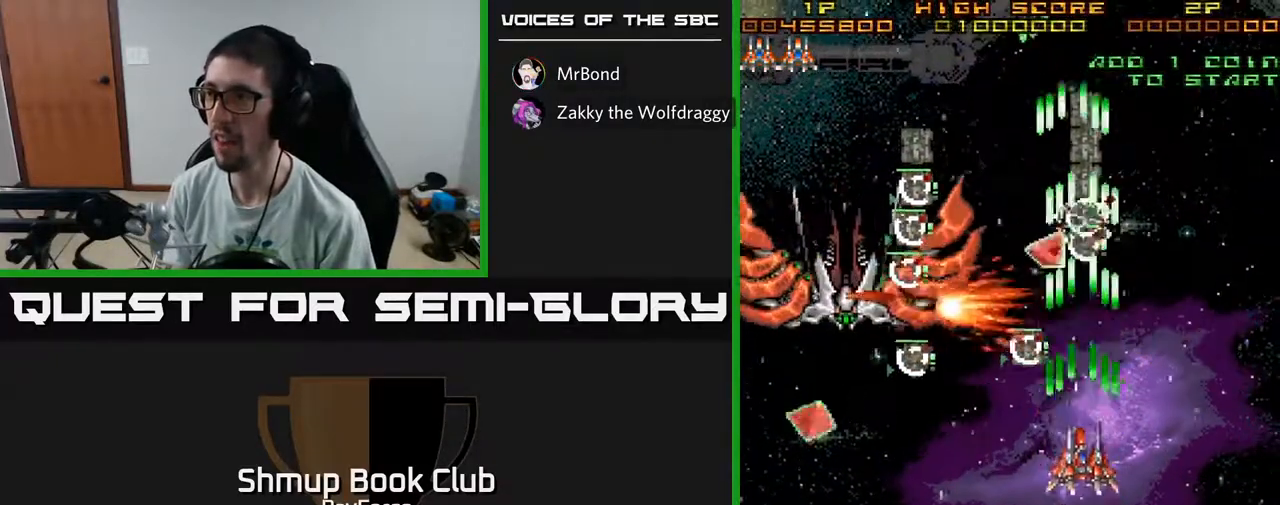
{"buttons": ["A", "DPAD_DOWN", "DPAD_LEFT"], "left_stick": "center", "right_stick": "center", "events": [[167, "DPAD_UP", "up"], [183, "X", "down"], [200, "DPAD_DOWN", "down"], [200, "DPAD_LEFT", "down"], [300, "X", "up"]]}
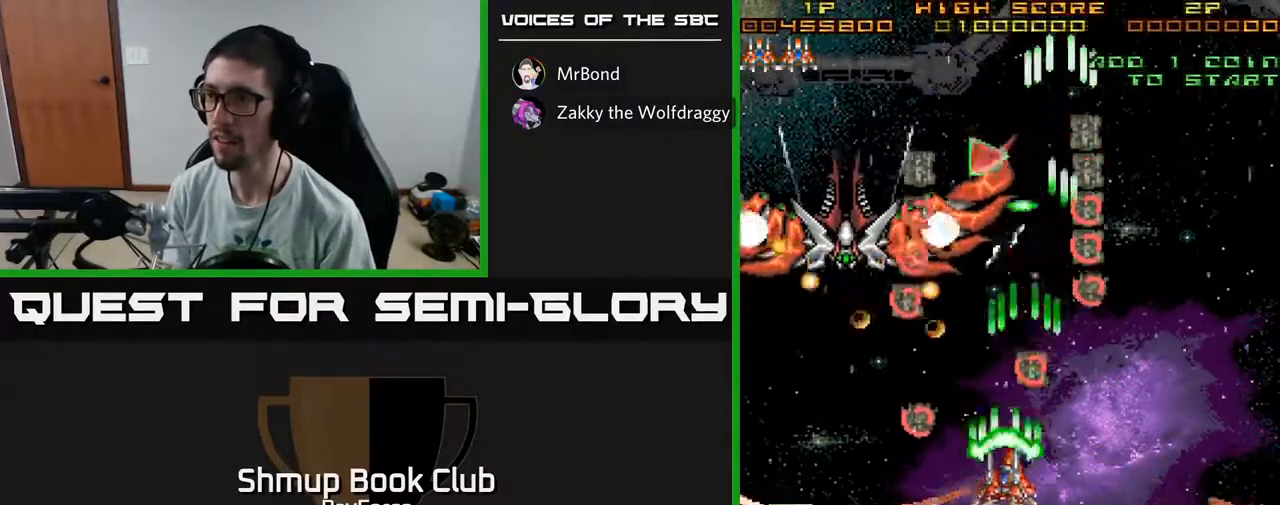
{"buttons": ["A", "DPAD_DOWN", "DPAD_LEFT"], "left_stick": "center", "right_stick": "center", "events": []}
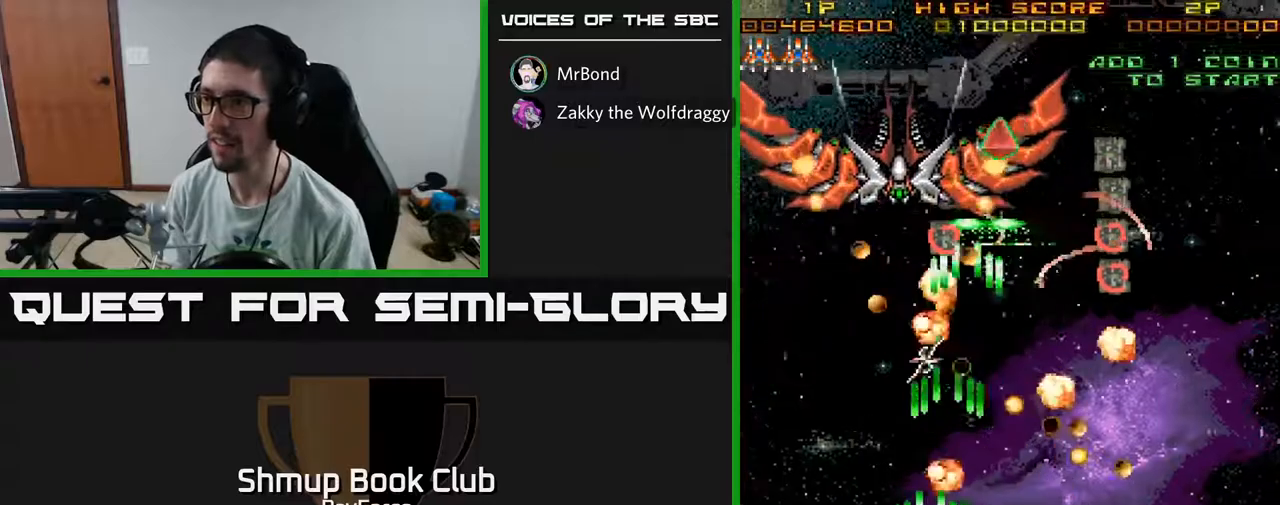
{"buttons": ["A", "DPAD_RIGHT"], "left_stick": "center", "right_stick": "center", "events": [[317, "DPAD_DOWN", "up"], [417, "DPAD_LEFT", "up"], [433, "DPAD_RIGHT", "down"]]}
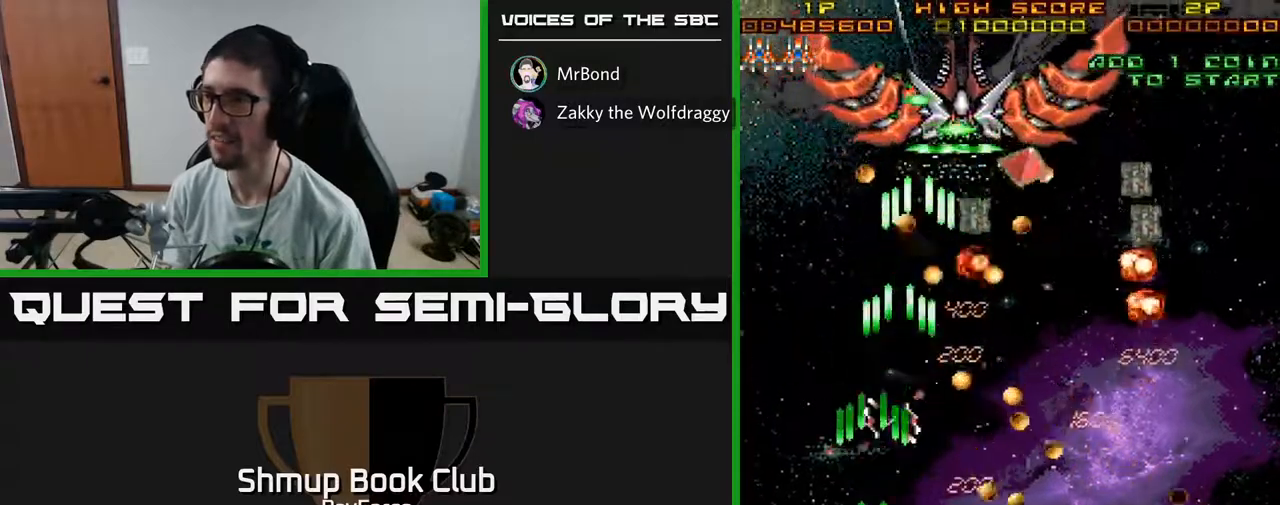
{"buttons": ["A", "DPAD_DOWN"], "left_stick": "center", "right_stick": "center", "events": [[100, "DPAD_UP", "down"], [133, "DPAD_RIGHT", "up"], [200, "DPAD_LEFT", "down"], [333, "DPAD_LEFT", "up"], [367, "DPAD_RIGHT", "down"], [367, "DPAD_UP", "up"], [467, "DPAD_DOWN", "down"], [483, "DPAD_RIGHT", "up"]]}